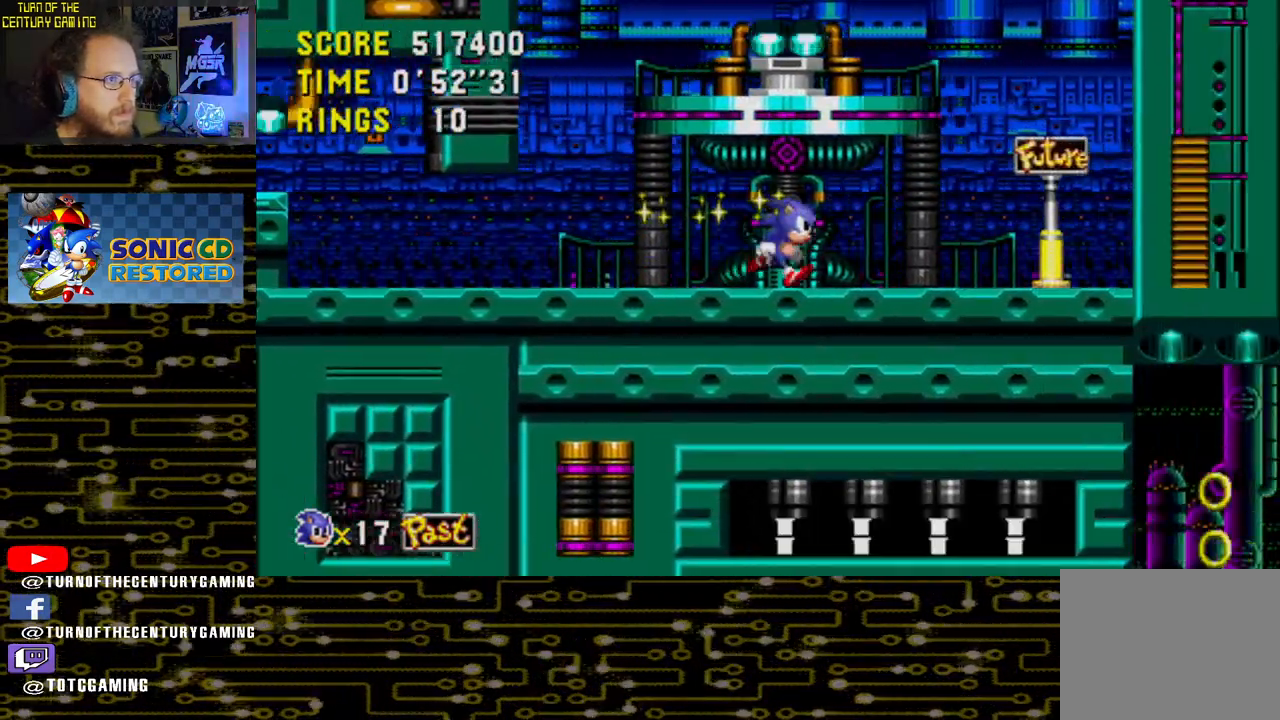
Gameplay with a controller (PlayStation layout); each line is a JSON object with the inputs held at the frame after it. "events" lists button and stick changes between this image and that frame as [ms after this image, input, new state], when the widget could be followed in between.
{"buttons": ["CROSS", "DPAD_LEFT"], "left_stick": "center", "right_stick": "center", "events": [[183, "DPAD_LEFT", "down"], [250, "CROSS", "down"]]}
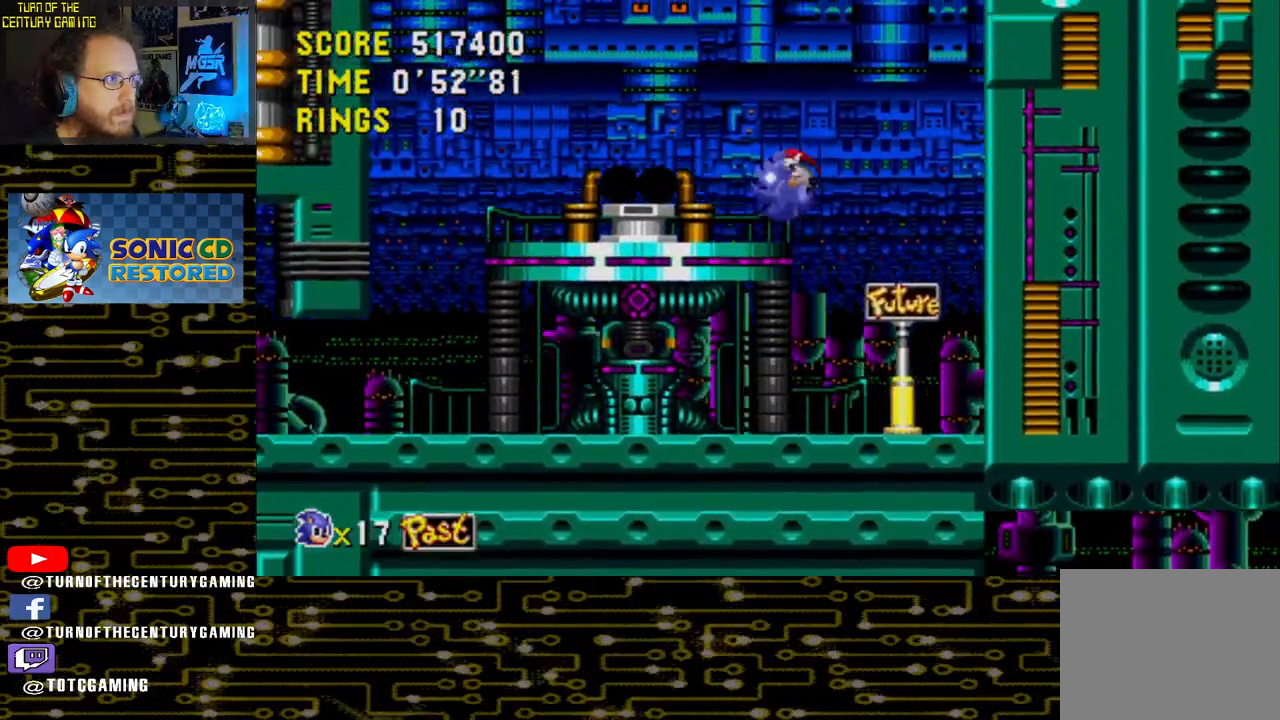
{"buttons": ["DPAD_LEFT"], "left_stick": "center", "right_stick": "center", "events": [[317, "CROSS", "up"]]}
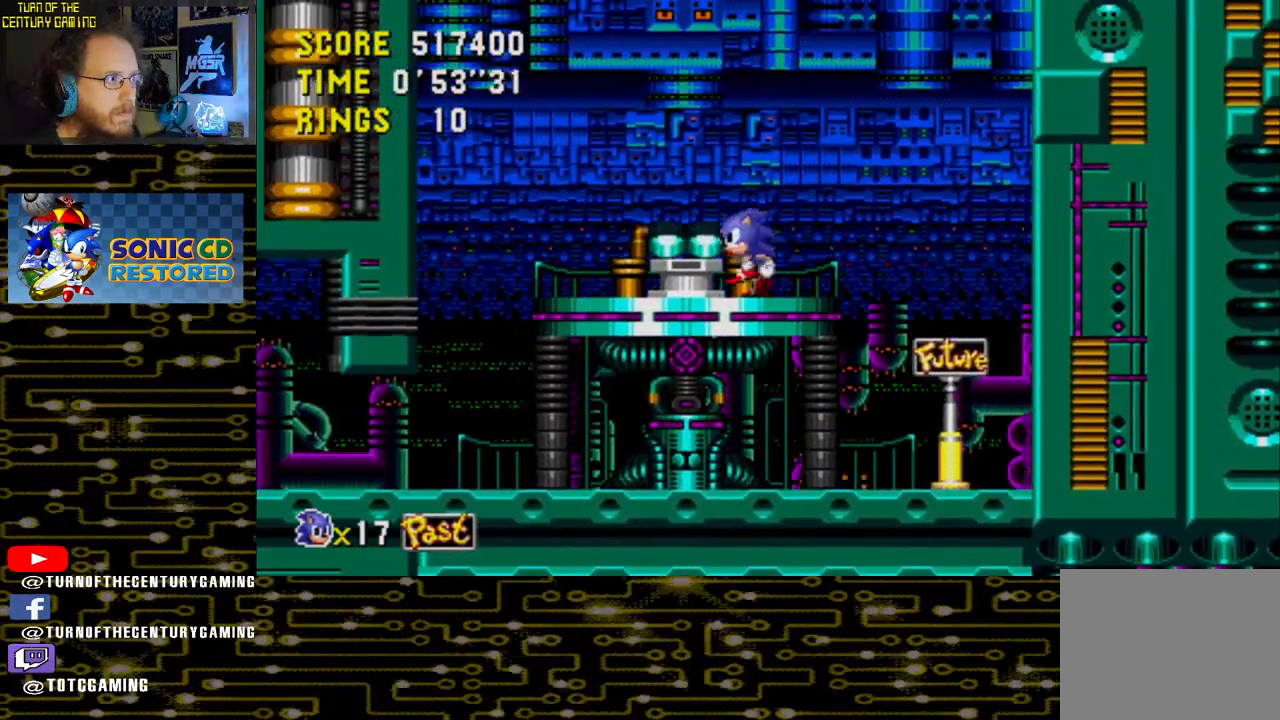
{"buttons": [], "left_stick": "center", "right_stick": "center", "events": [[17, "DPAD_LEFT", "up"], [167, "CROSS", "down"], [217, "DPAD_LEFT", "down"], [333, "CROSS", "up"], [383, "DPAD_LEFT", "up"]]}
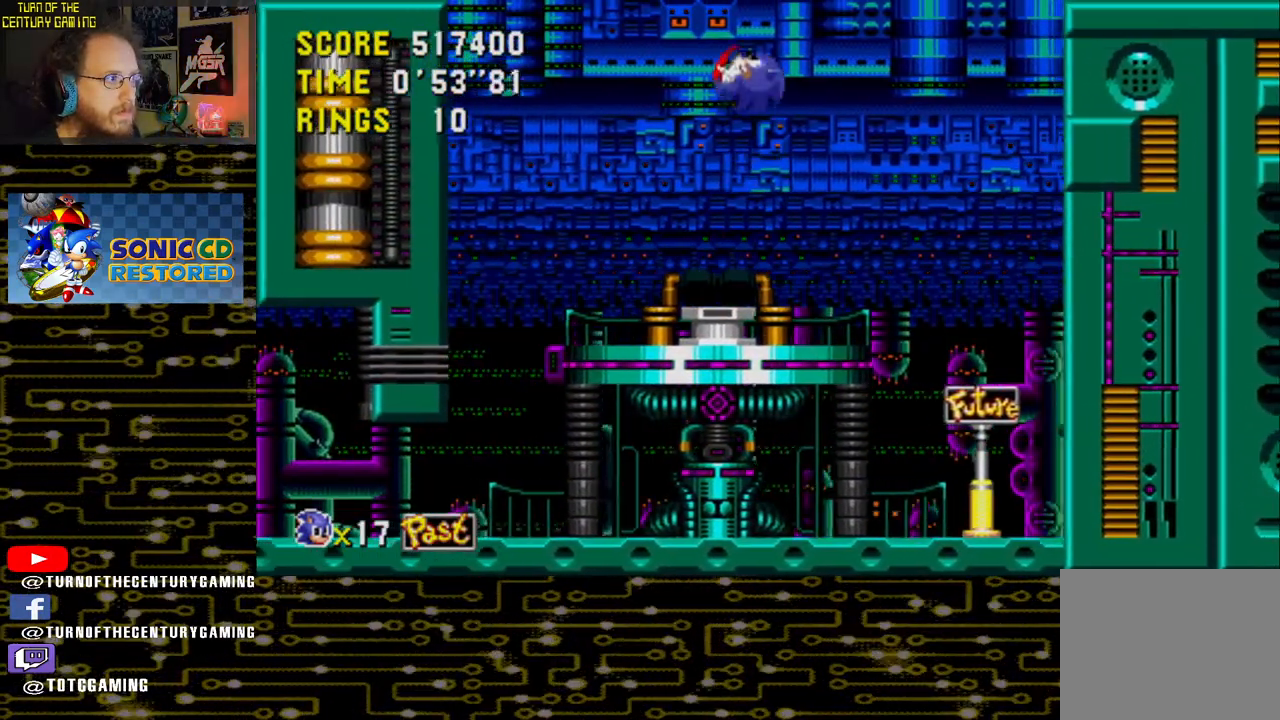
{"buttons": [], "left_stick": "center", "right_stick": "center", "events": [[350, "DPAD_RIGHT", "down"], [483, "DPAD_RIGHT", "up"]]}
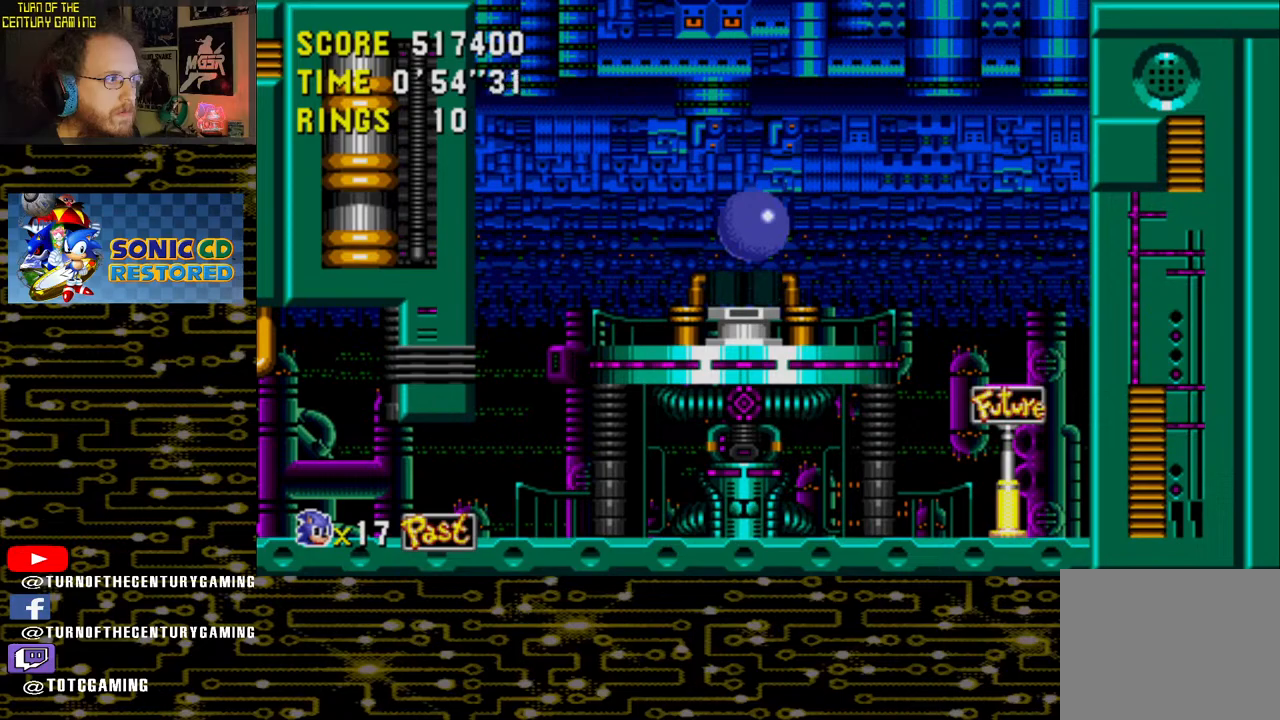
{"buttons": [], "left_stick": "center", "right_stick": "center", "events": []}
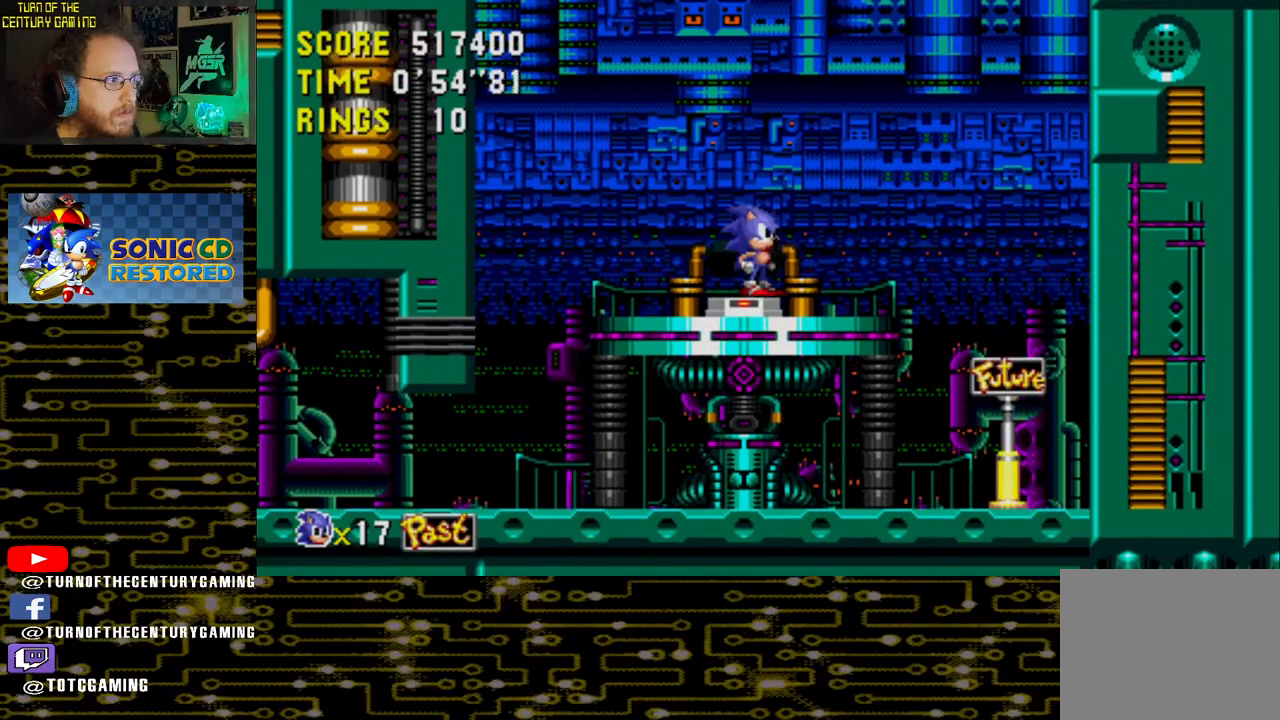
{"buttons": [], "left_stick": "center", "right_stick": "center", "events": []}
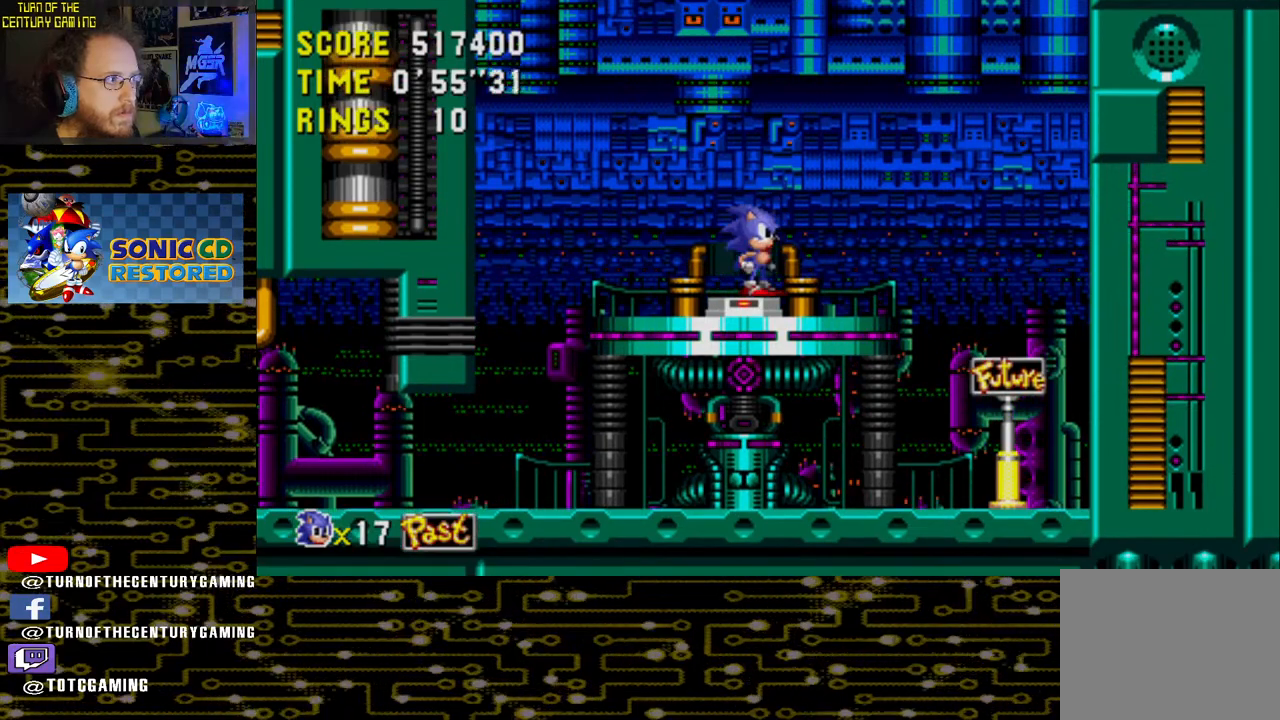
{"buttons": [], "left_stick": "center", "right_stick": "center", "events": []}
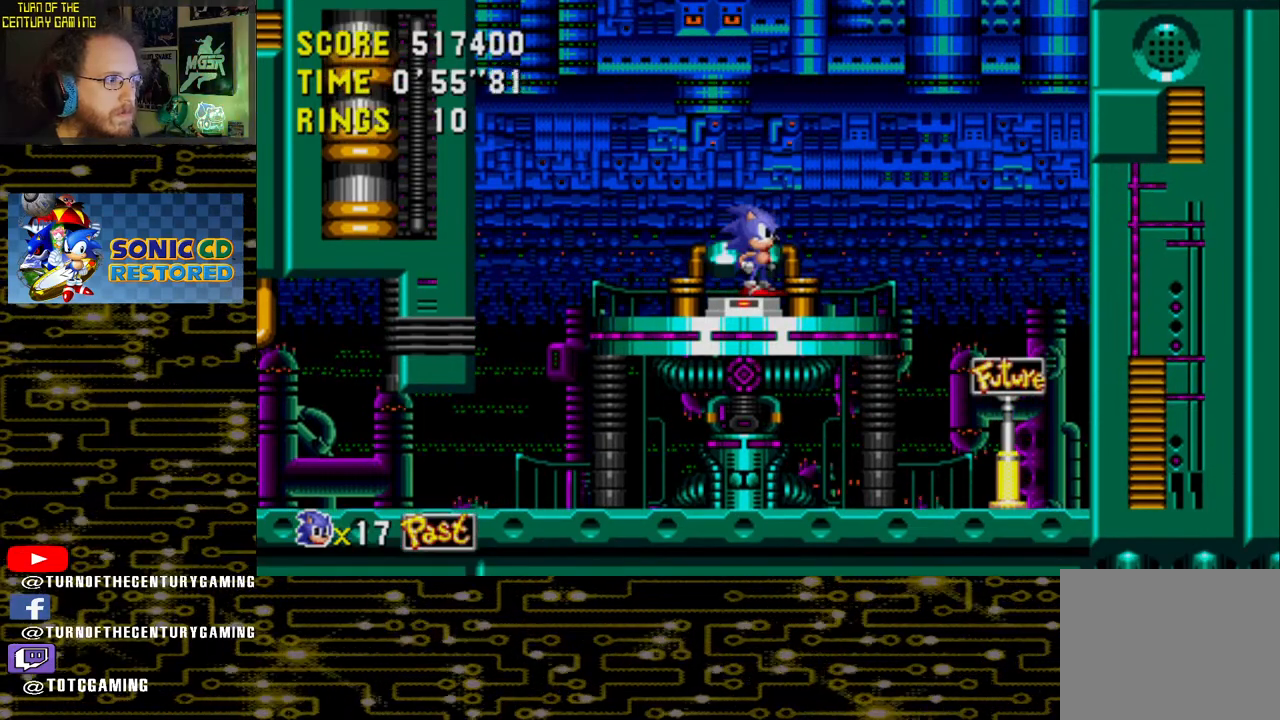
{"buttons": ["DPAD_LEFT"], "left_stick": "center", "right_stick": "center", "events": [[117, "DPAD_LEFT", "down"]]}
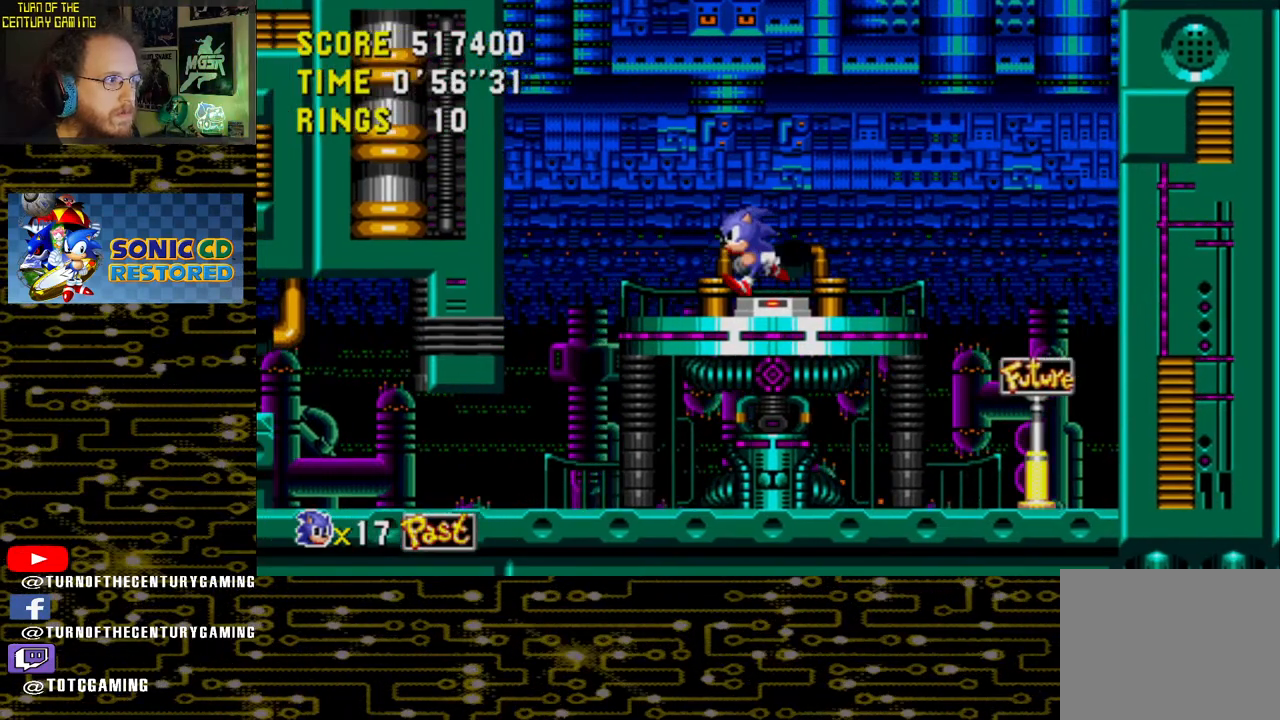
{"buttons": ["DPAD_LEFT"], "left_stick": "center", "right_stick": "center", "events": []}
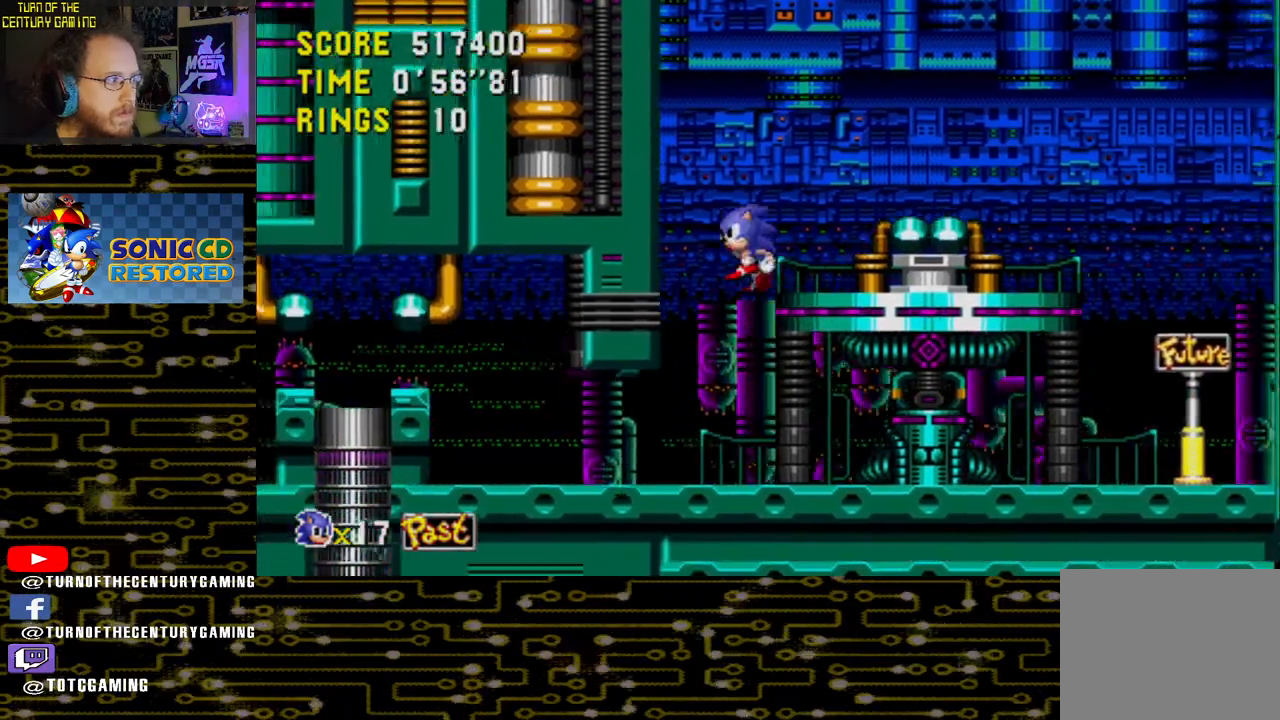
{"buttons": ["DPAD_LEFT"], "left_stick": "center", "right_stick": "center", "events": []}
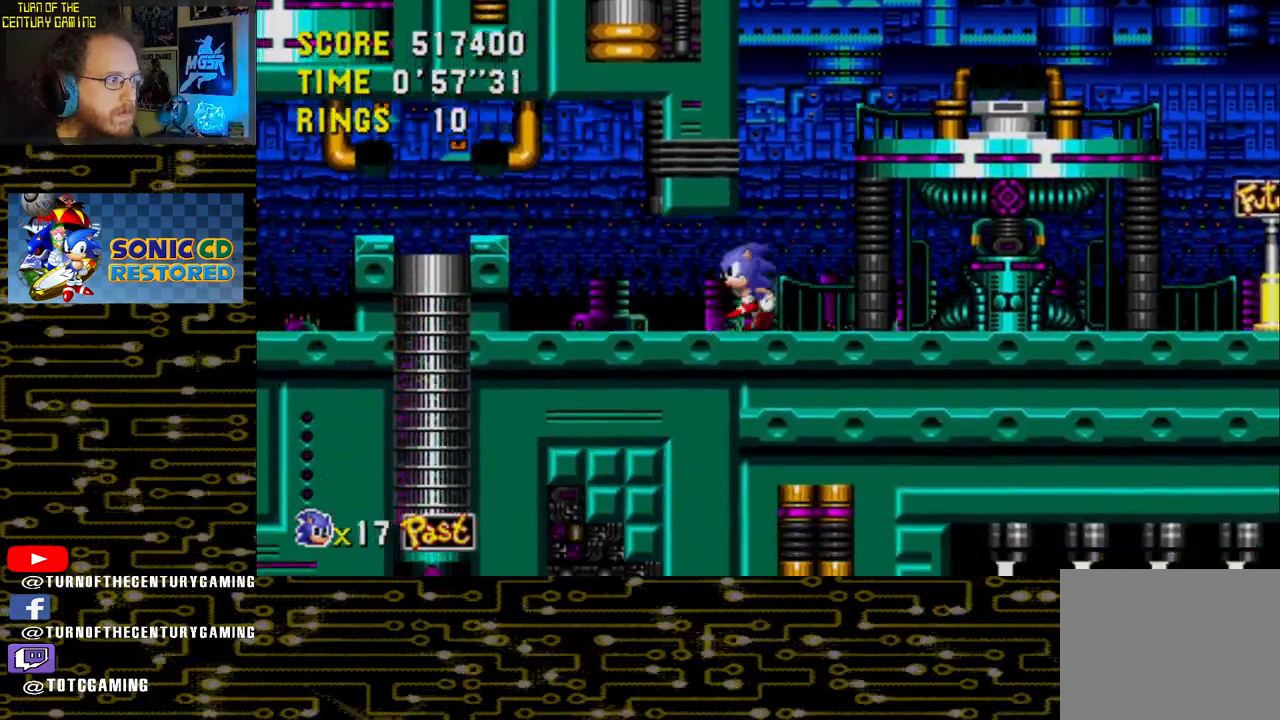
{"buttons": ["DPAD_LEFT"], "left_stick": "center", "right_stick": "center", "events": []}
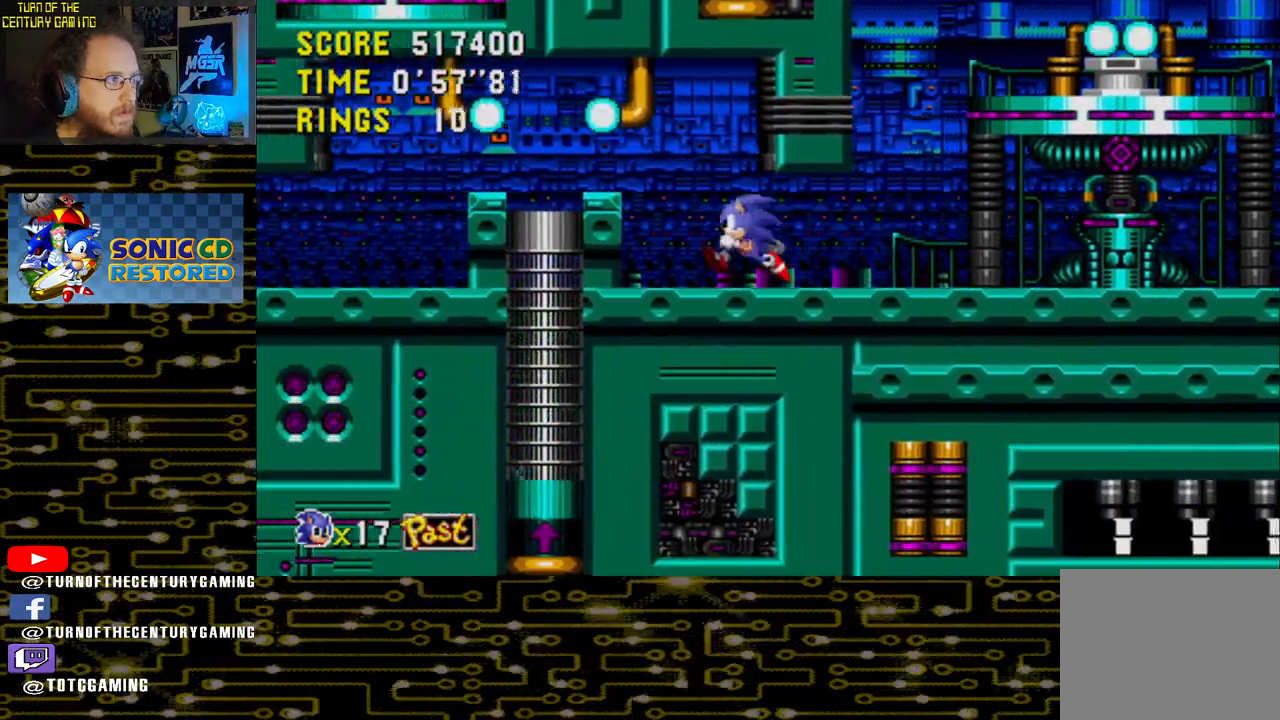
{"buttons": ["DPAD_RIGHT"], "left_stick": "center", "right_stick": "center", "events": [[200, "CROSS", "down"], [300, "DPAD_LEFT", "up"], [400, "CROSS", "up"], [433, "DPAD_RIGHT", "down"]]}
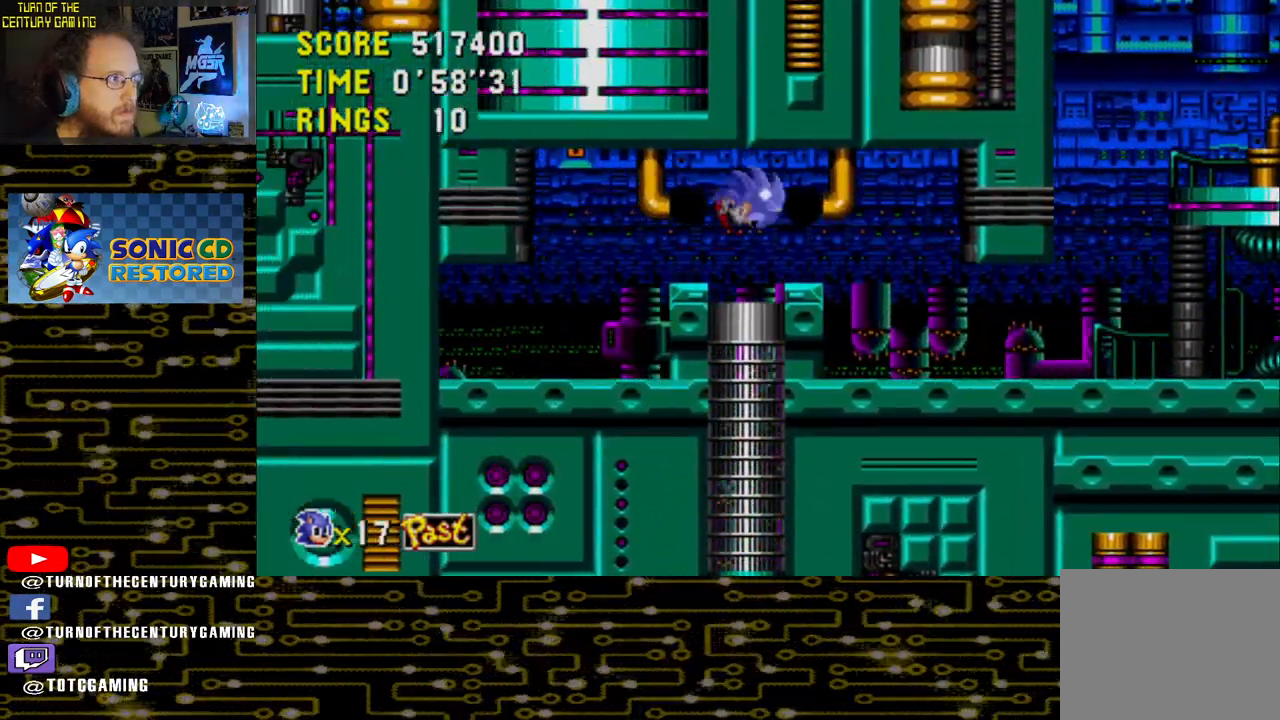
{"buttons": [], "left_stick": "center", "right_stick": "center", "events": [[500, "DPAD_RIGHT", "up"]]}
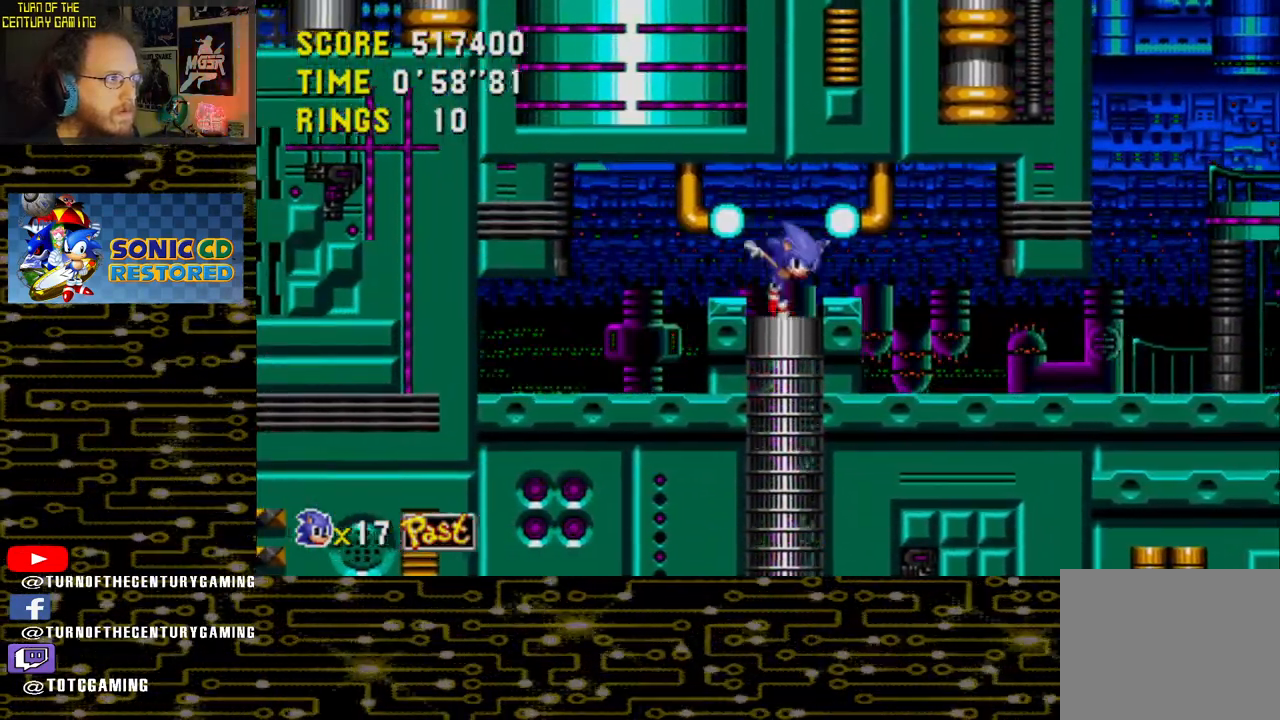
{"buttons": [], "left_stick": "center", "right_stick": "center", "events": []}
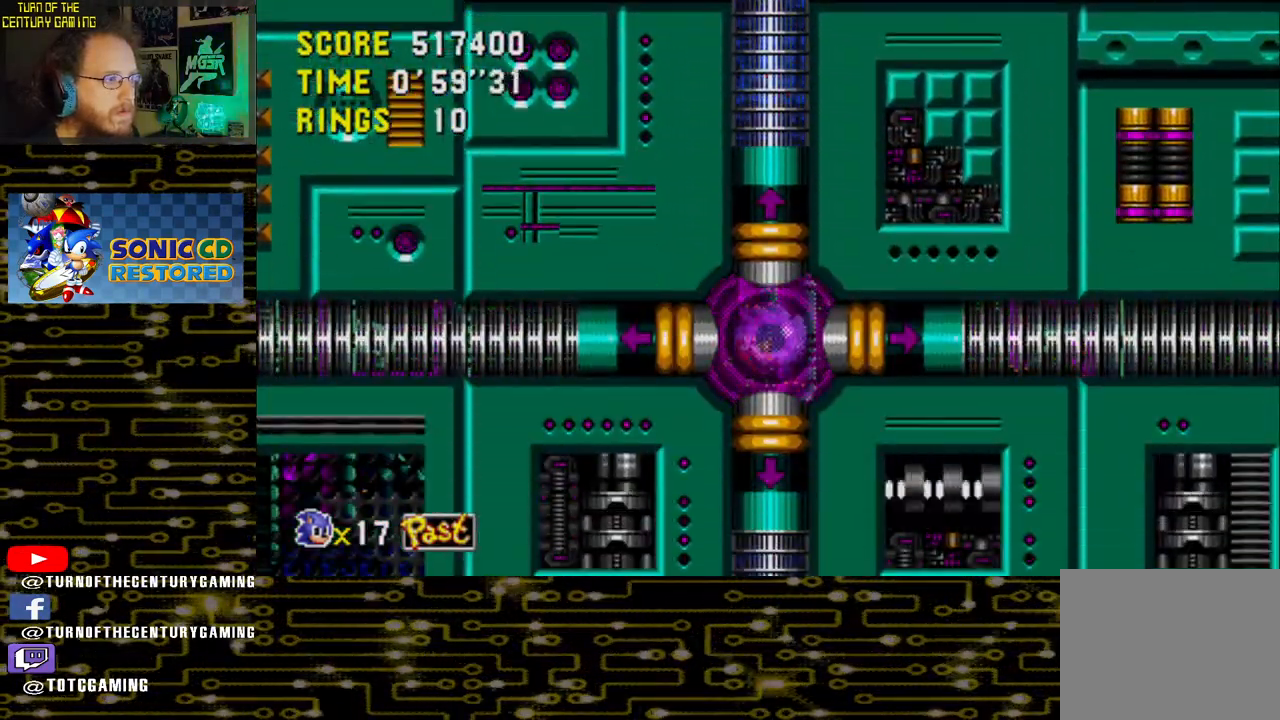
{"buttons": [], "left_stick": "center", "right_stick": "center", "events": [[133, "DPAD_RIGHT", "down"], [333, "DPAD_RIGHT", "up"]]}
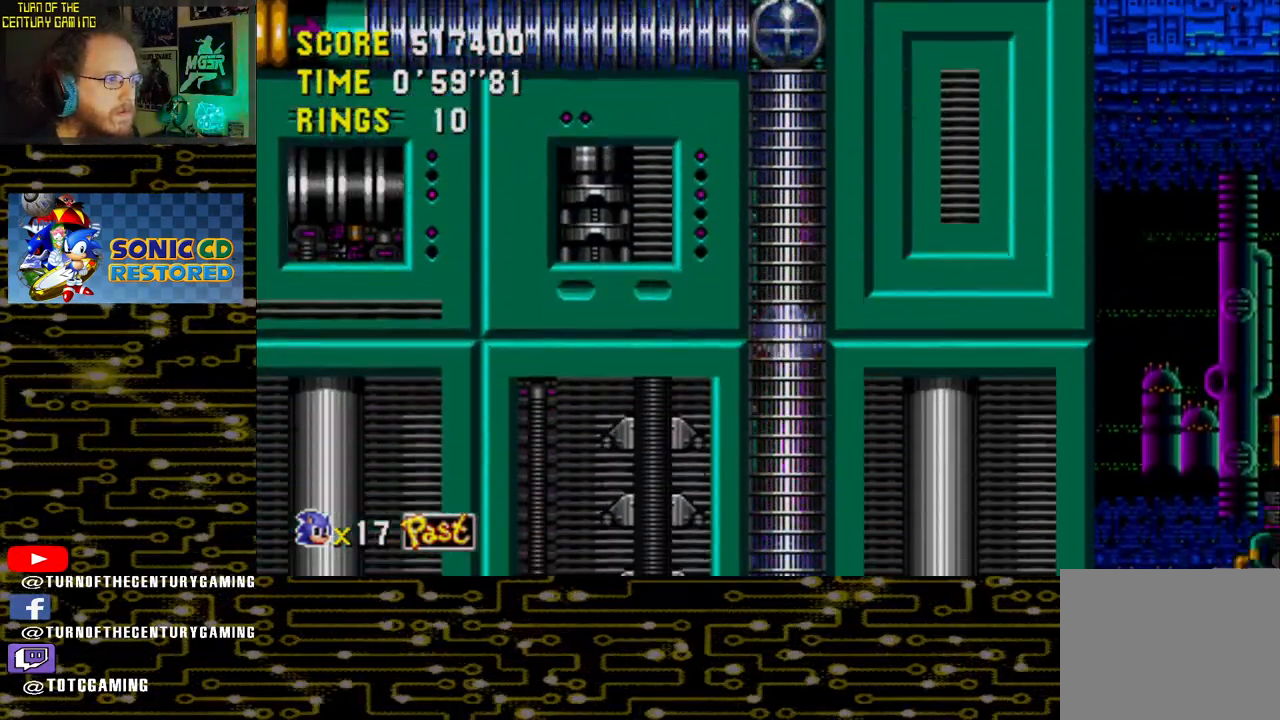
{"buttons": [], "left_stick": "center", "right_stick": "center", "events": []}
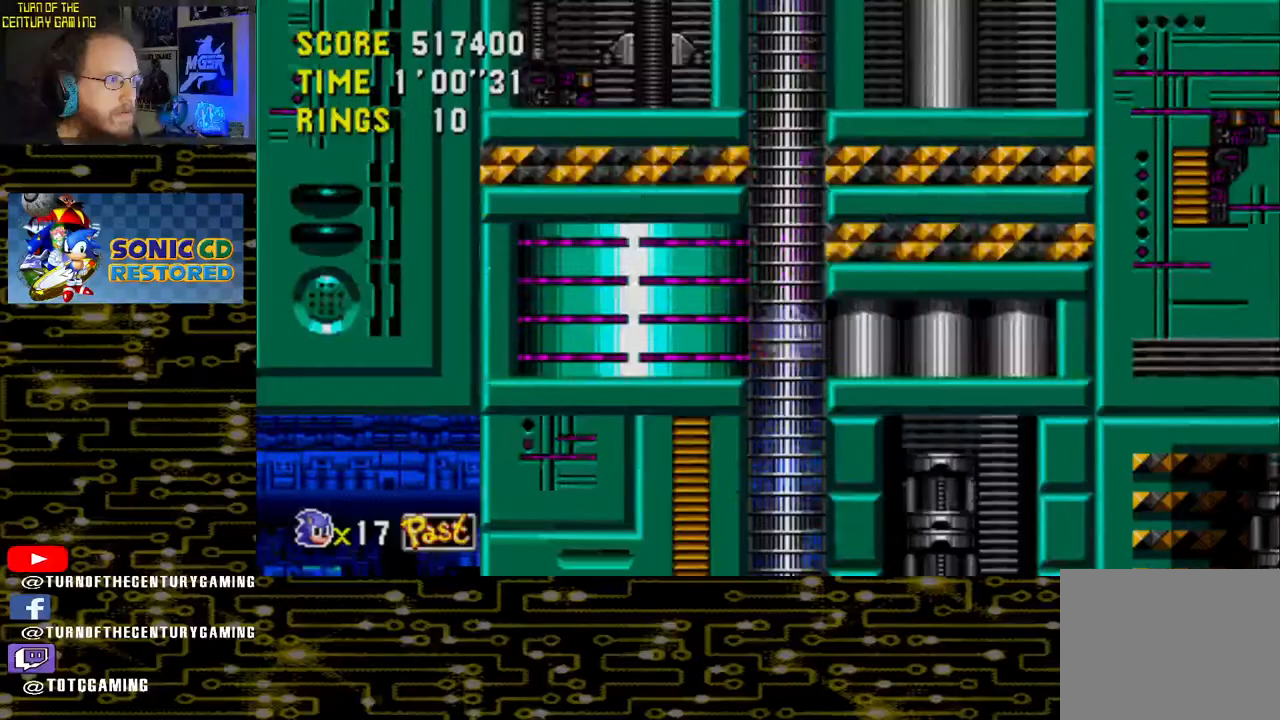
{"buttons": [], "left_stick": "center", "right_stick": "center", "events": []}
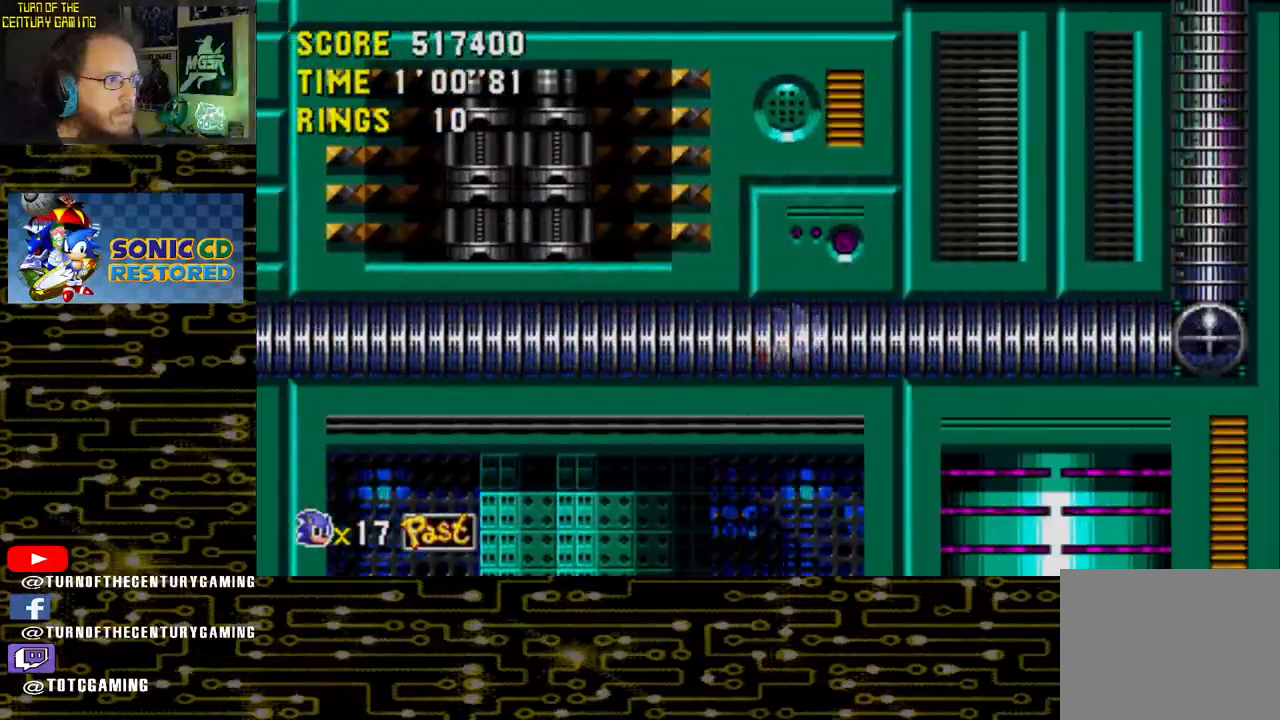
{"buttons": [], "left_stick": "center", "right_stick": "center", "events": []}
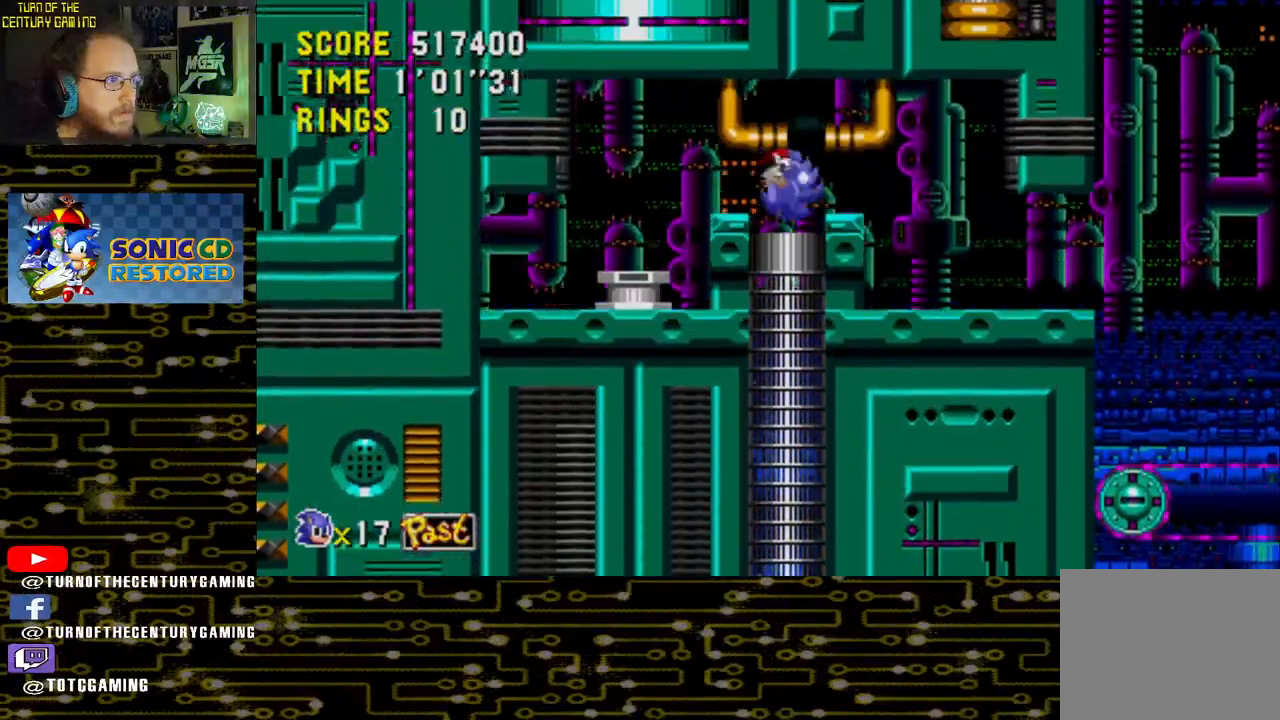
{"buttons": ["DPAD_RIGHT"], "left_stick": "center", "right_stick": "center", "events": [[267, "DPAD_RIGHT", "down"]]}
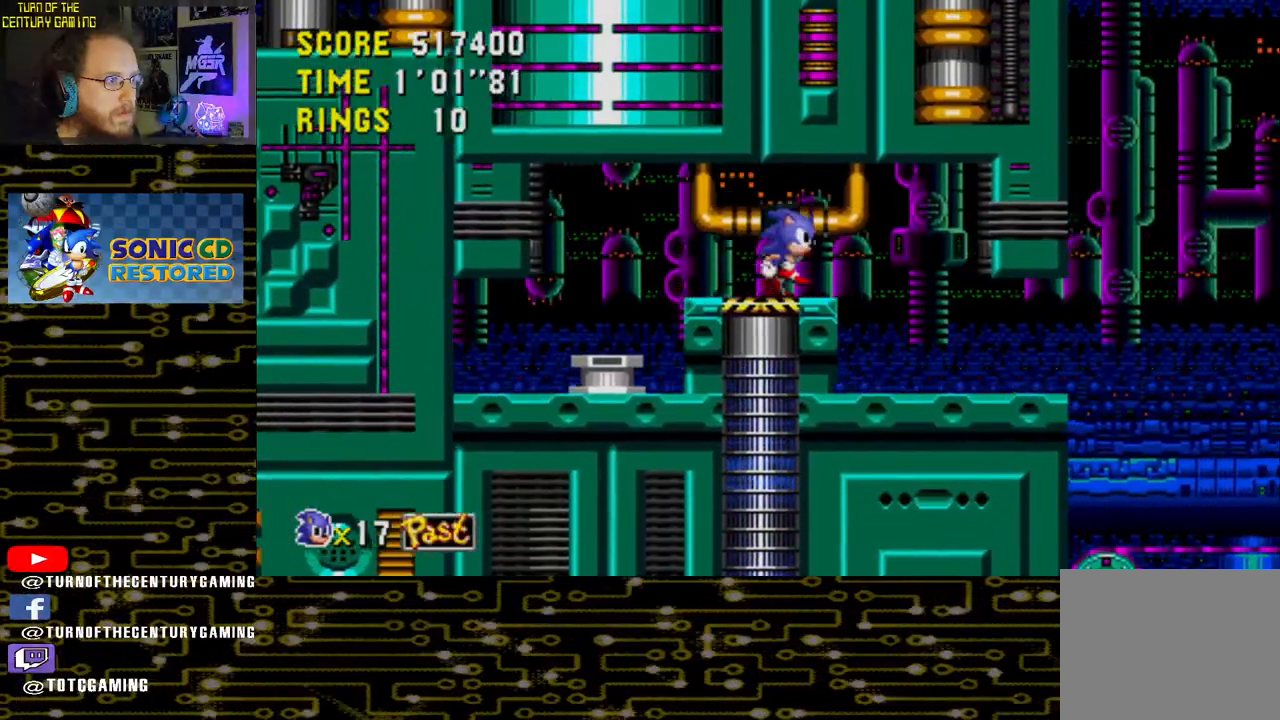
{"buttons": ["DPAD_RIGHT"], "left_stick": "center", "right_stick": "center", "events": []}
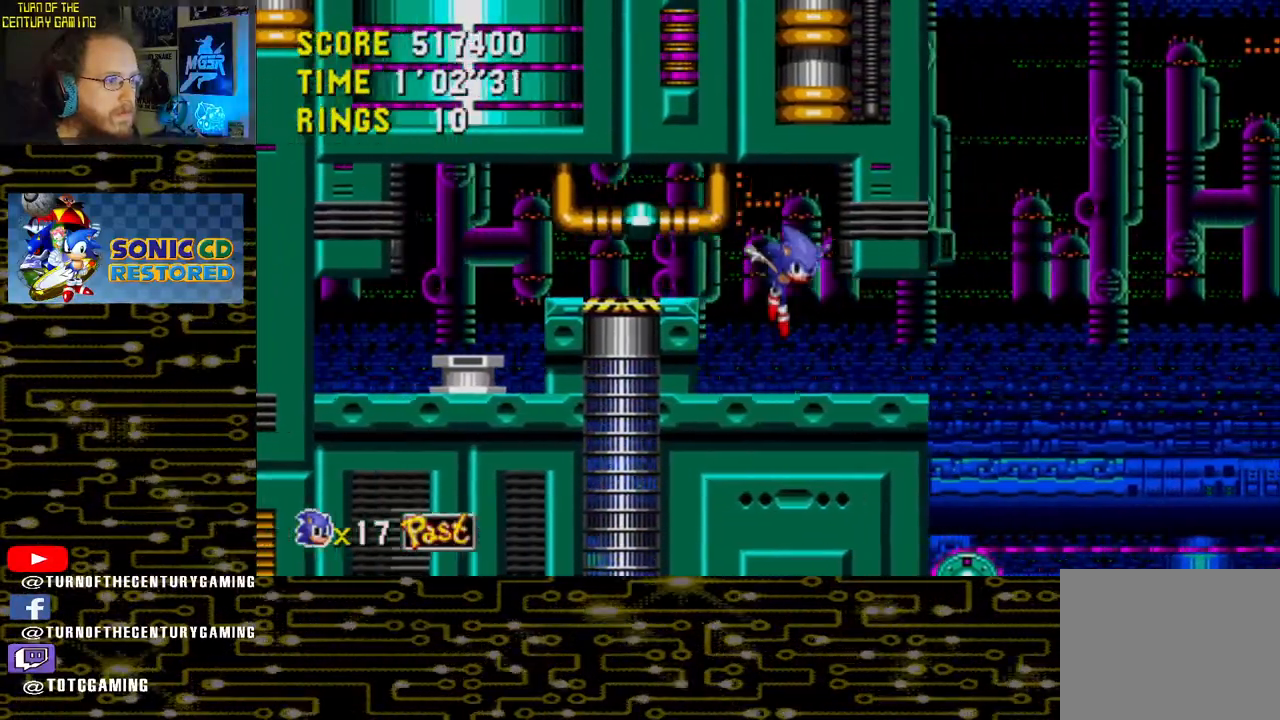
{"buttons": [], "left_stick": "center", "right_stick": "center", "events": [[450, "DPAD_RIGHT", "up"]]}
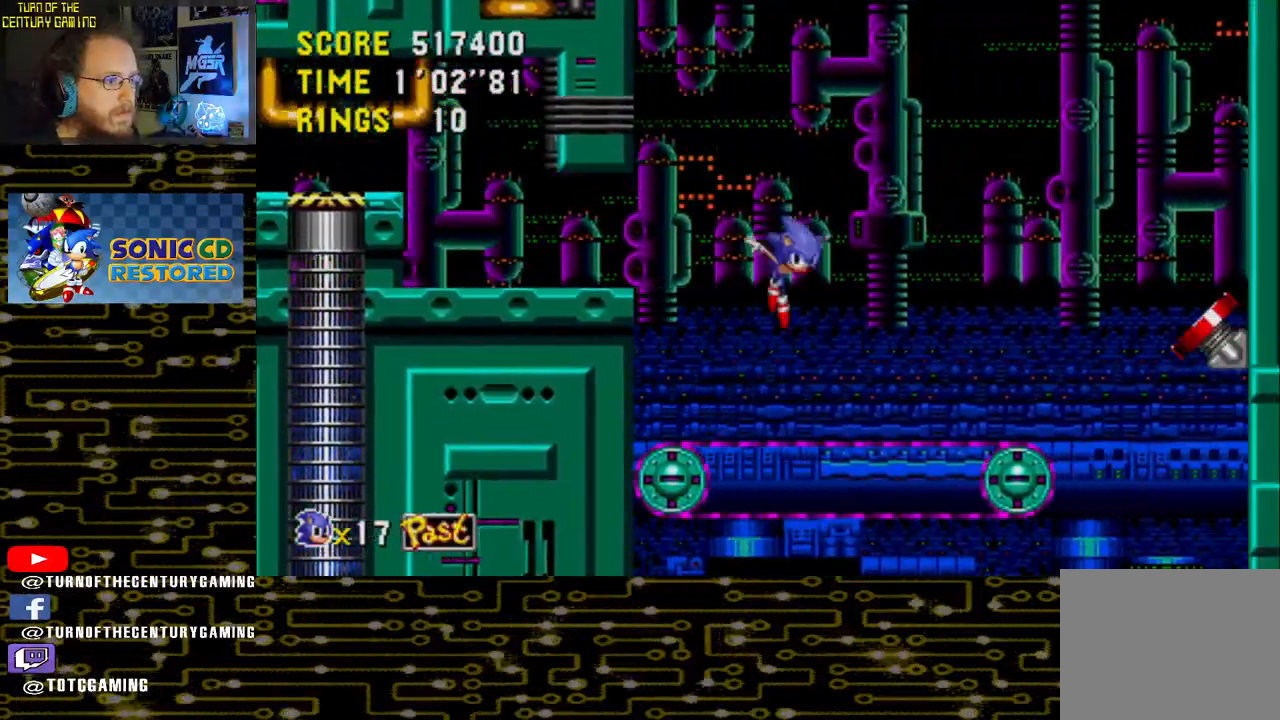
{"buttons": ["CROSS", "DPAD_RIGHT"], "left_stick": "center", "right_stick": "center", "events": [[233, "DPAD_LEFT", "down"], [367, "DPAD_LEFT", "up"], [383, "CROSS", "down"], [417, "DPAD_RIGHT", "down"]]}
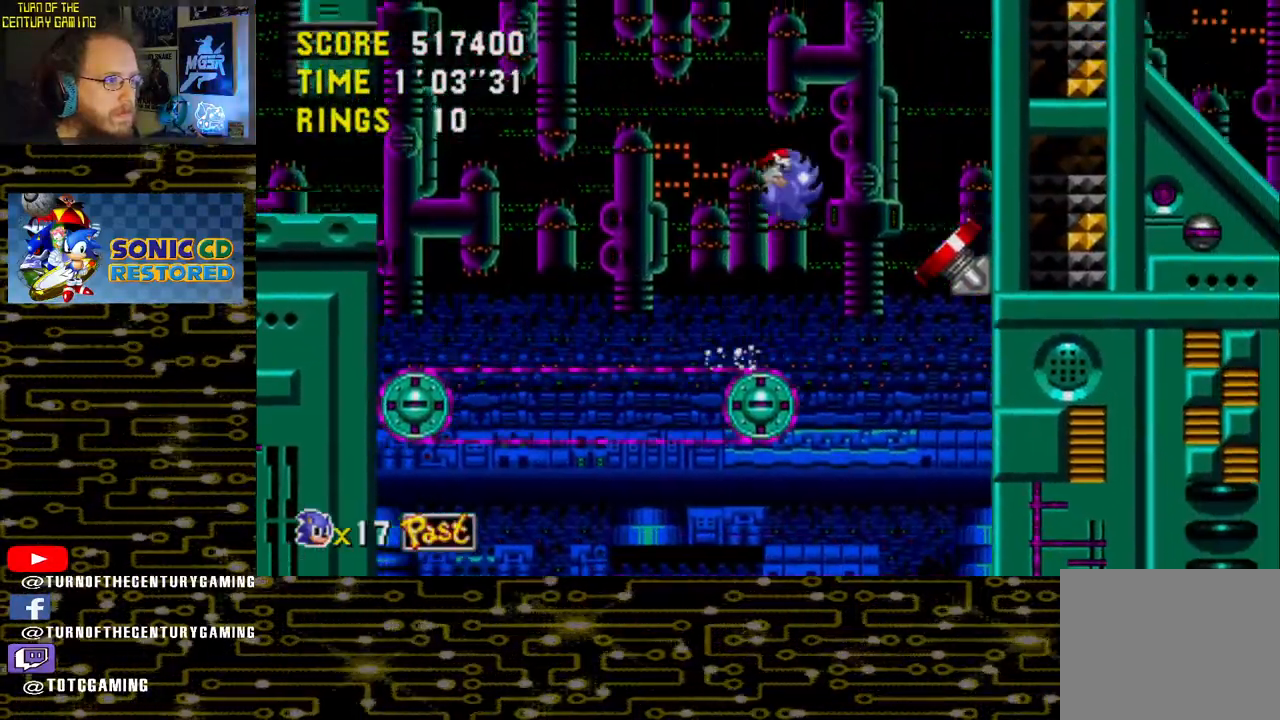
{"buttons": ["DPAD_RIGHT"], "left_stick": "center", "right_stick": "center", "events": [[317, "CROSS", "up"]]}
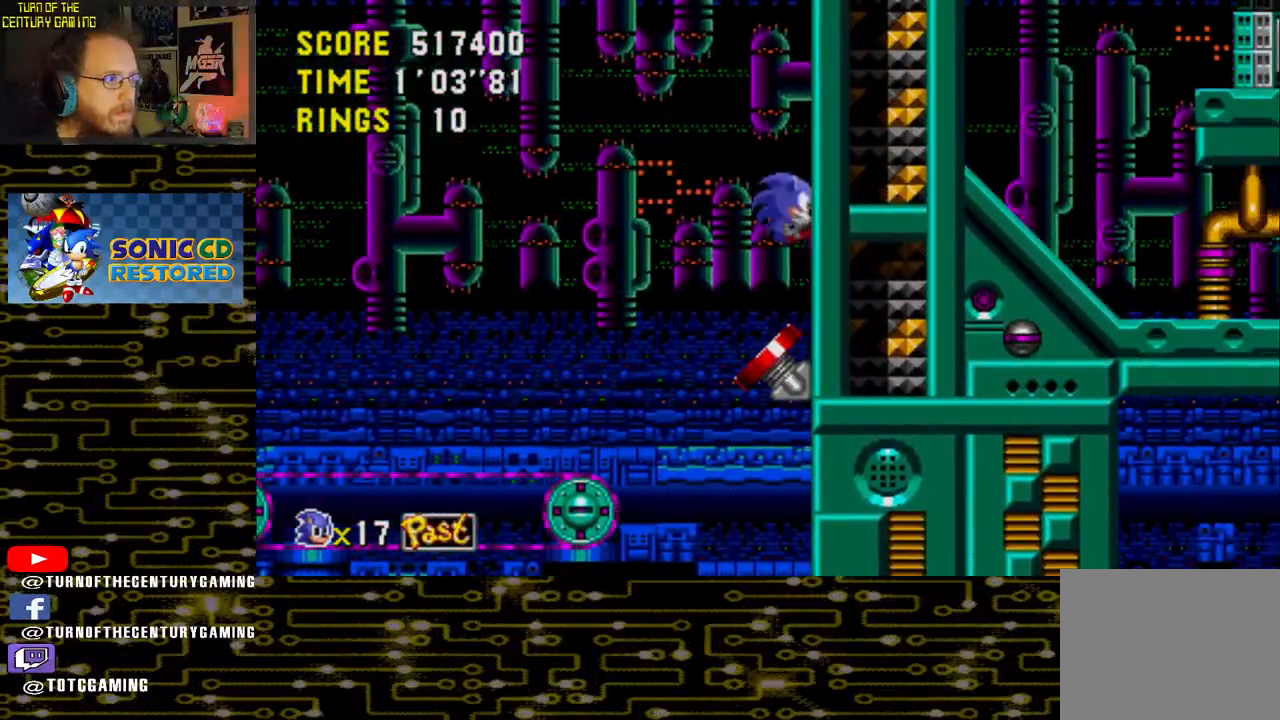
{"buttons": [], "left_stick": "center", "right_stick": "center", "events": [[67, "DPAD_RIGHT", "up"]]}
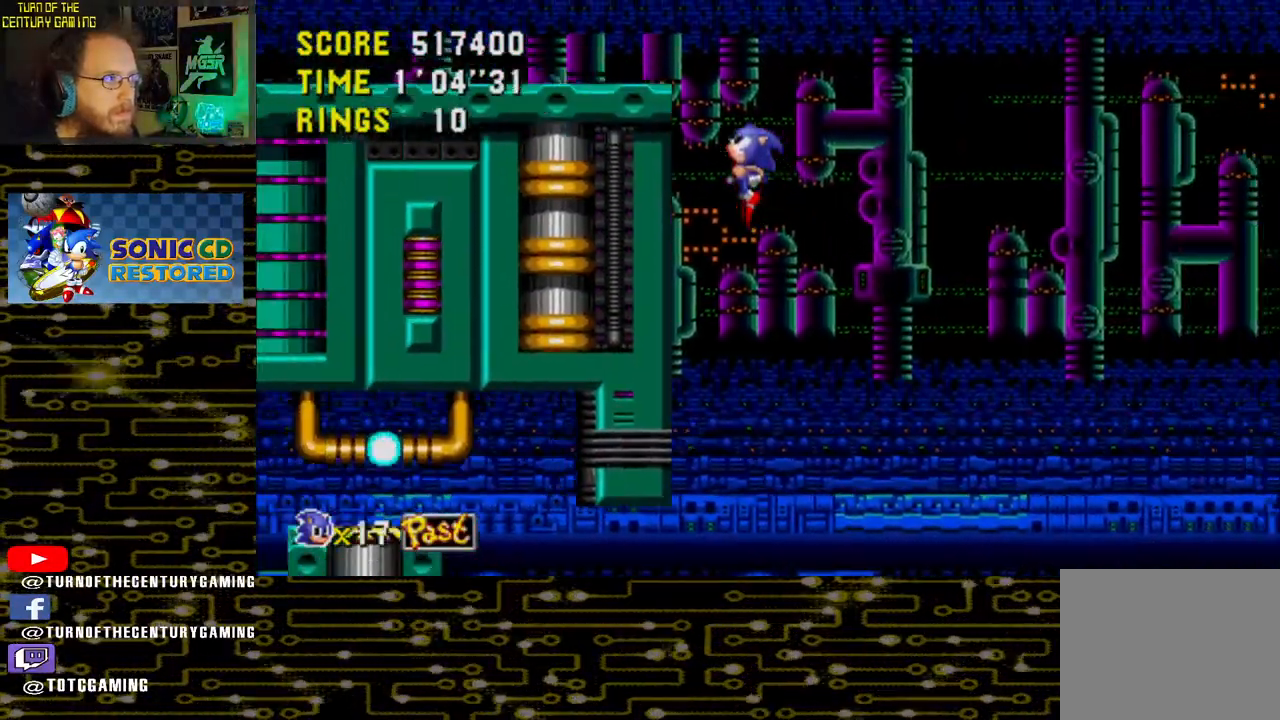
{"buttons": ["DPAD_LEFT"], "left_stick": "center", "right_stick": "center", "events": [[317, "DPAD_LEFT", "down"]]}
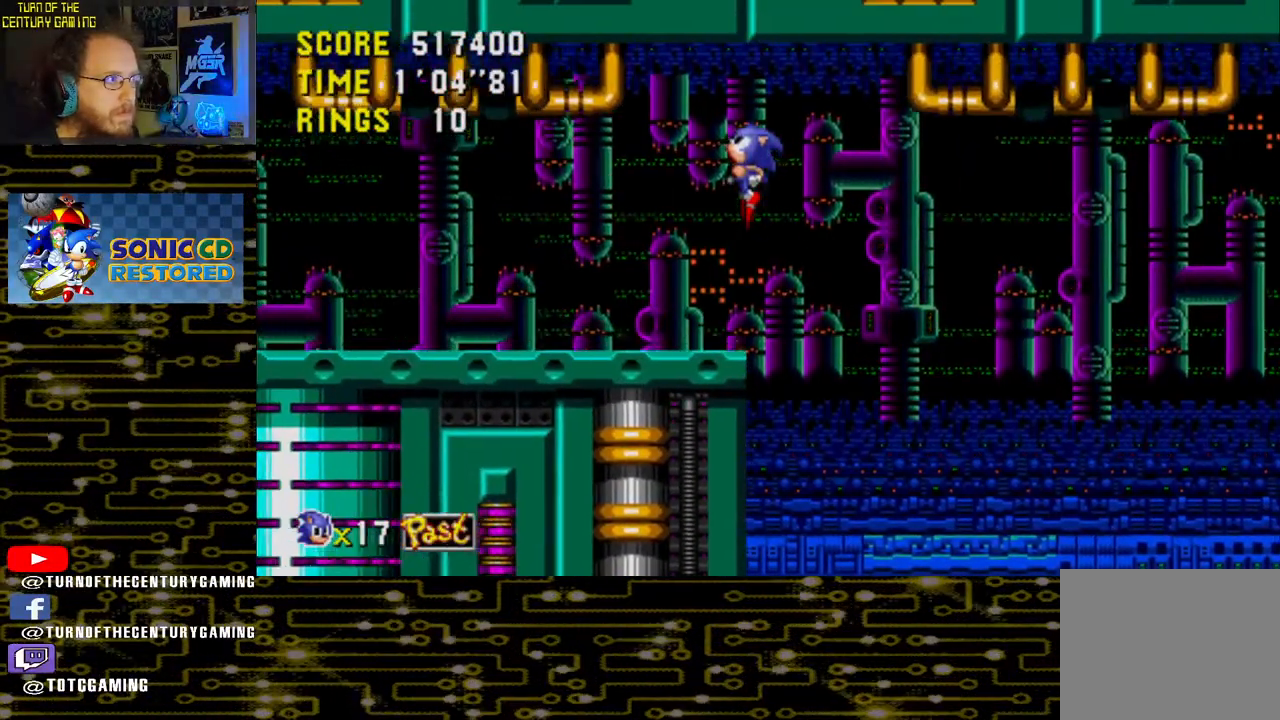
{"buttons": ["DPAD_LEFT"], "left_stick": "center", "right_stick": "center", "events": []}